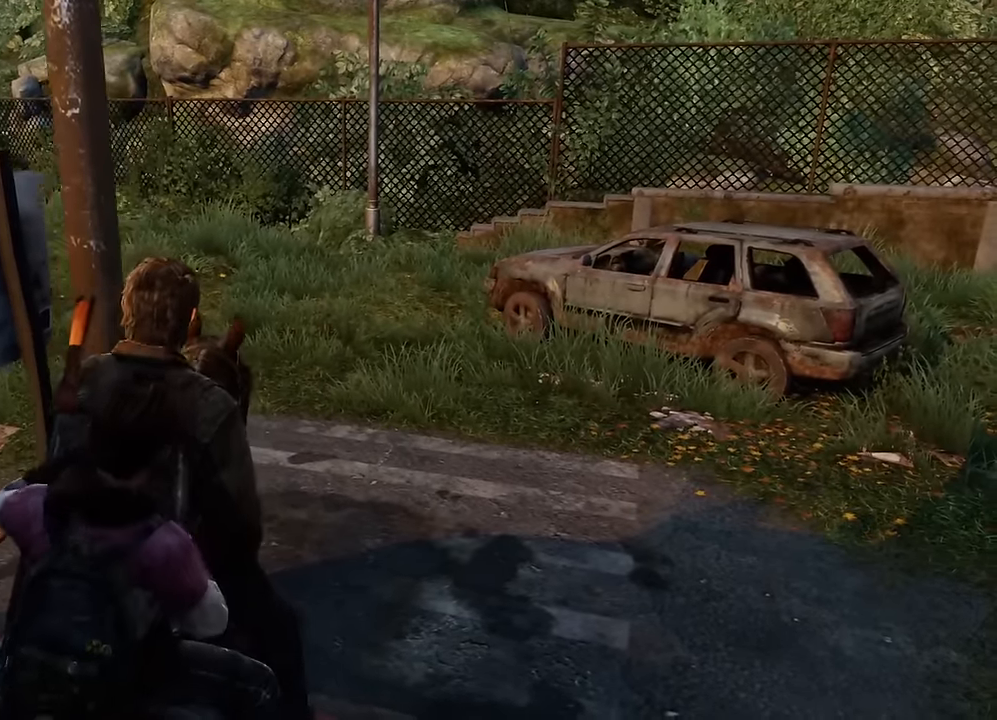
Gameplay with a controller (PlayStation layout); each line is a JSON object with the inputs held at the frame after it. "events" lists button and stick changes between this image and that frame as [ms after this image, input, new state], when the widget could be followed in between.
{"buttons": [], "left_stick": "center", "right_stick": "left", "events": [[484, "right_stick", "left"]]}
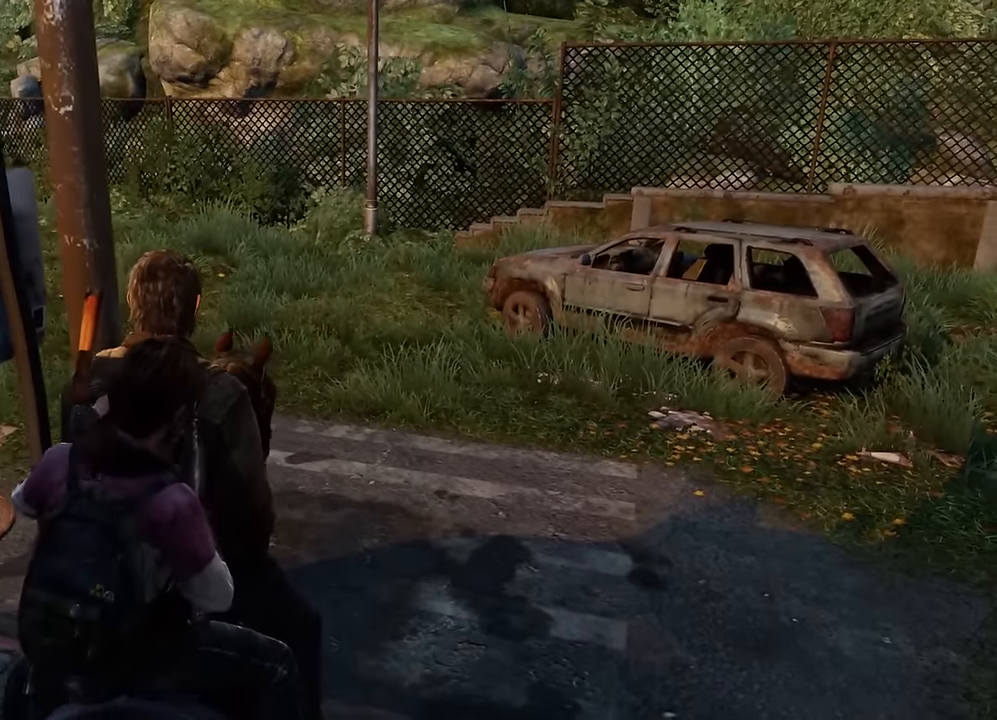
{"buttons": [], "left_stick": "center", "right_stick": "center", "events": [[317, "right_stick", "center"]]}
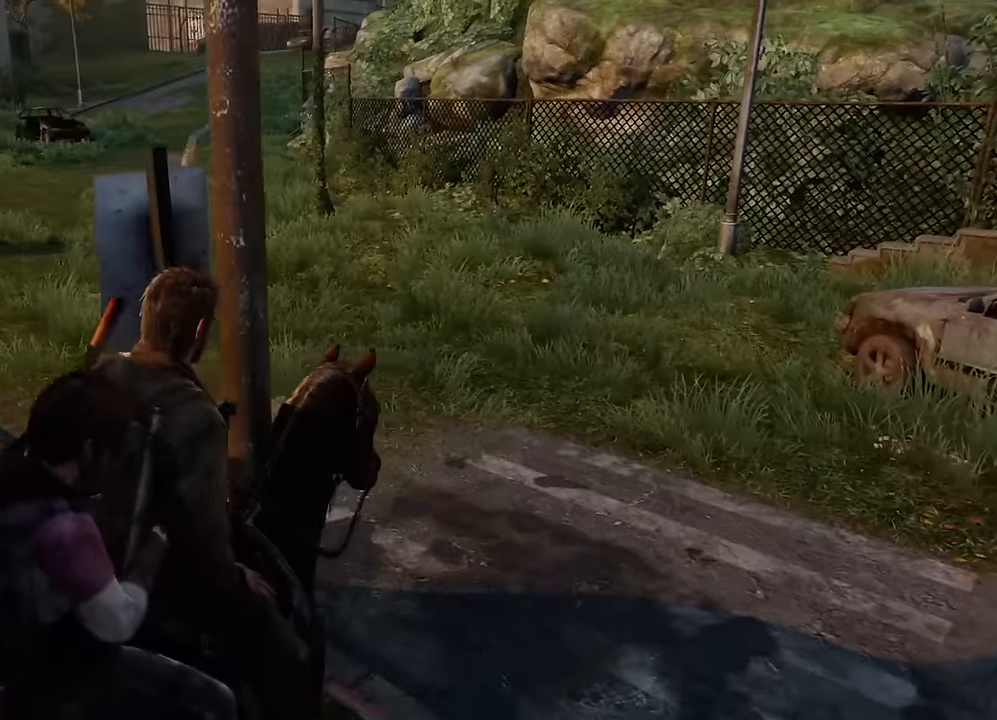
{"buttons": [], "left_stick": "center", "right_stick": "left", "events": [[150, "right_stick", "left"]]}
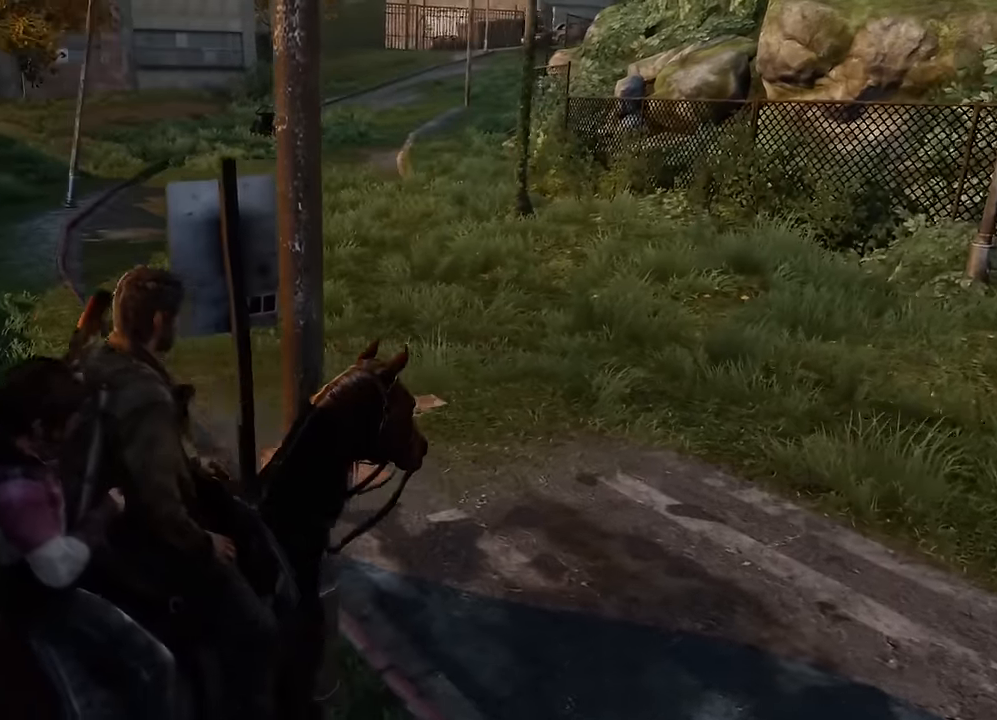
{"buttons": [], "left_stick": "center", "right_stick": "center", "events": [[200, "right_stick", "center"]]}
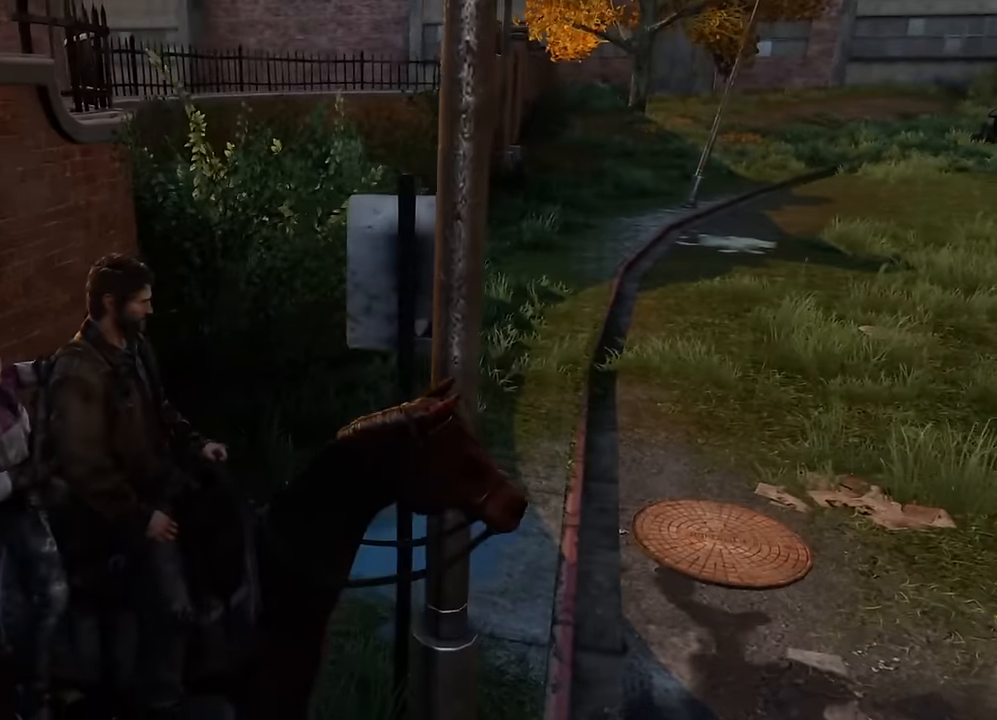
{"buttons": [], "left_stick": "center", "right_stick": "right", "events": [[350, "right_stick", "right"]]}
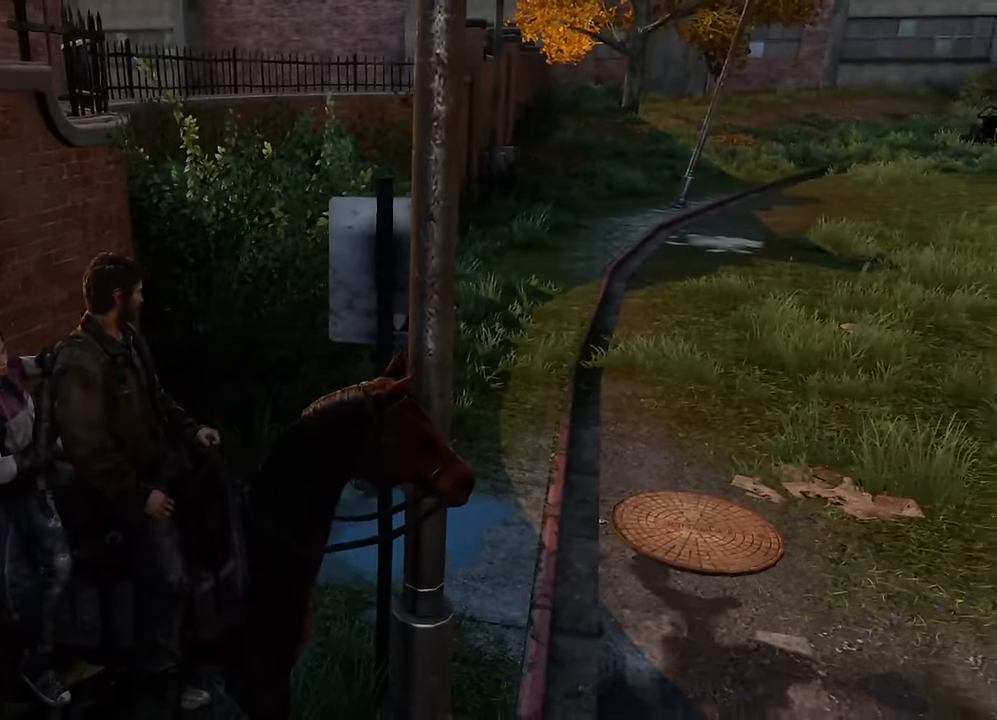
{"buttons": [], "left_stick": "center", "right_stick": "right", "events": []}
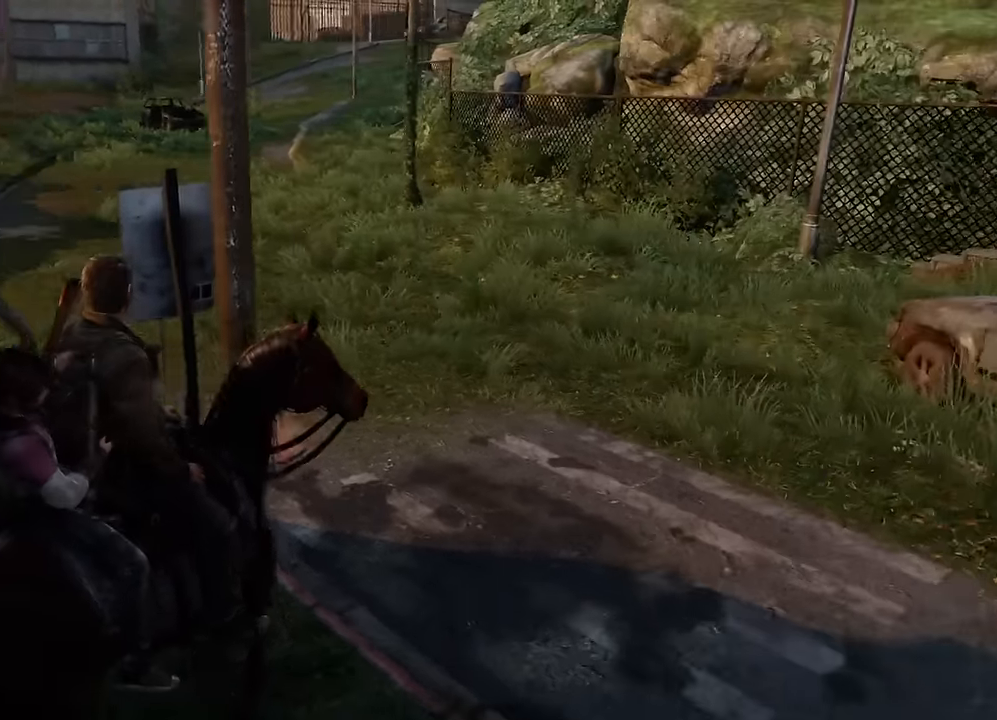
{"buttons": [], "left_stick": "up", "right_stick": "center", "events": [[184, "right_stick", "center"], [350, "left_stick", "up"]]}
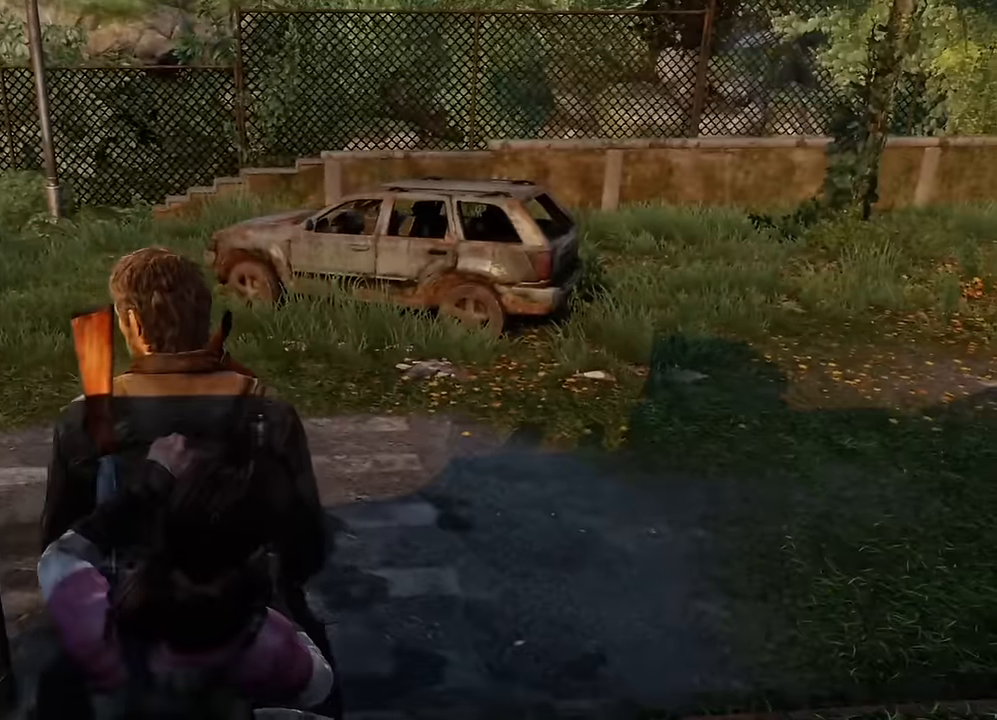
{"buttons": [], "left_stick": "down-left", "right_stick": "left", "events": [[150, "left_stick", "center"], [250, "right_stick", "left"], [367, "left_stick", "down-left"]]}
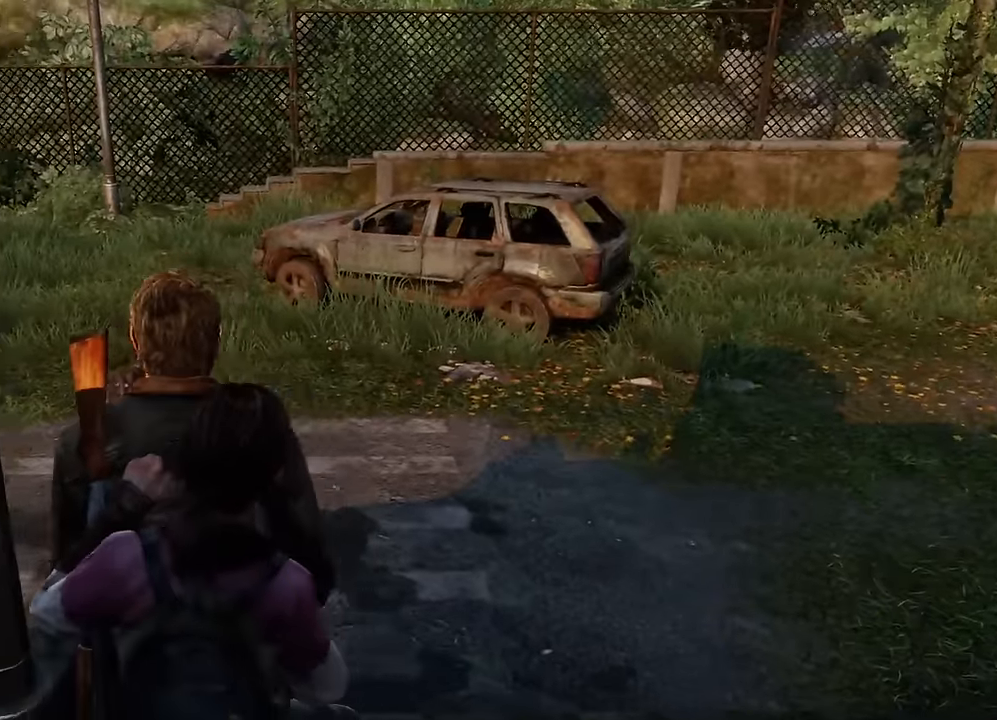
{"buttons": [], "left_stick": "up-left", "right_stick": "left", "events": [[217, "left_stick", "left"], [367, "left_stick", "up-left"]]}
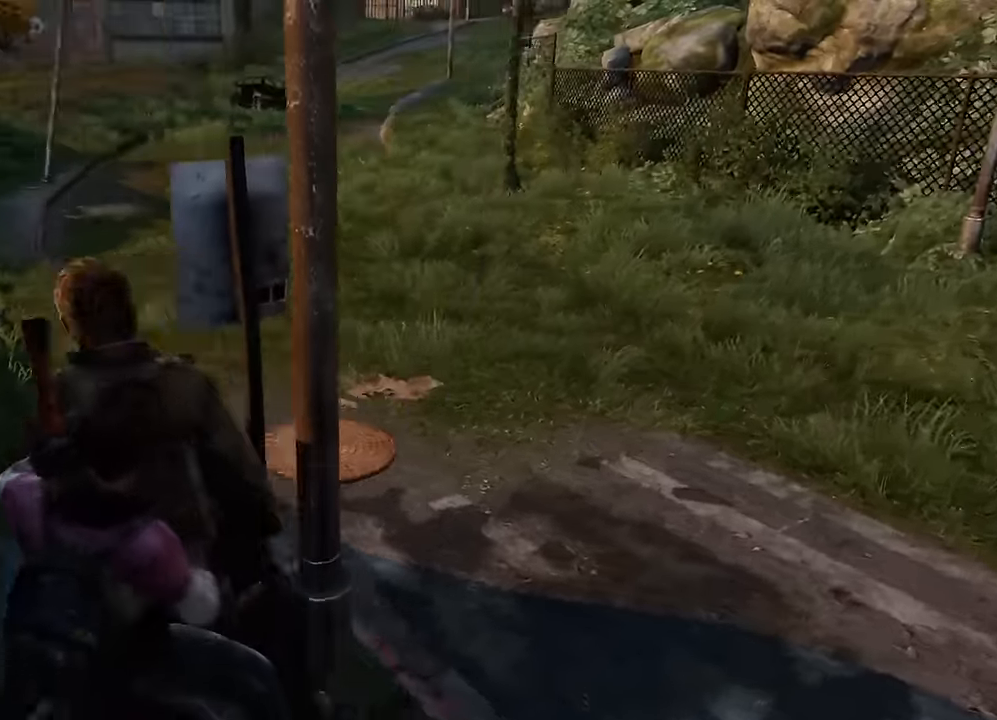
{"buttons": [], "left_stick": "up-left", "right_stick": "up-left", "events": [[84, "right_stick", "center"], [484, "right_stick", "up-left"]]}
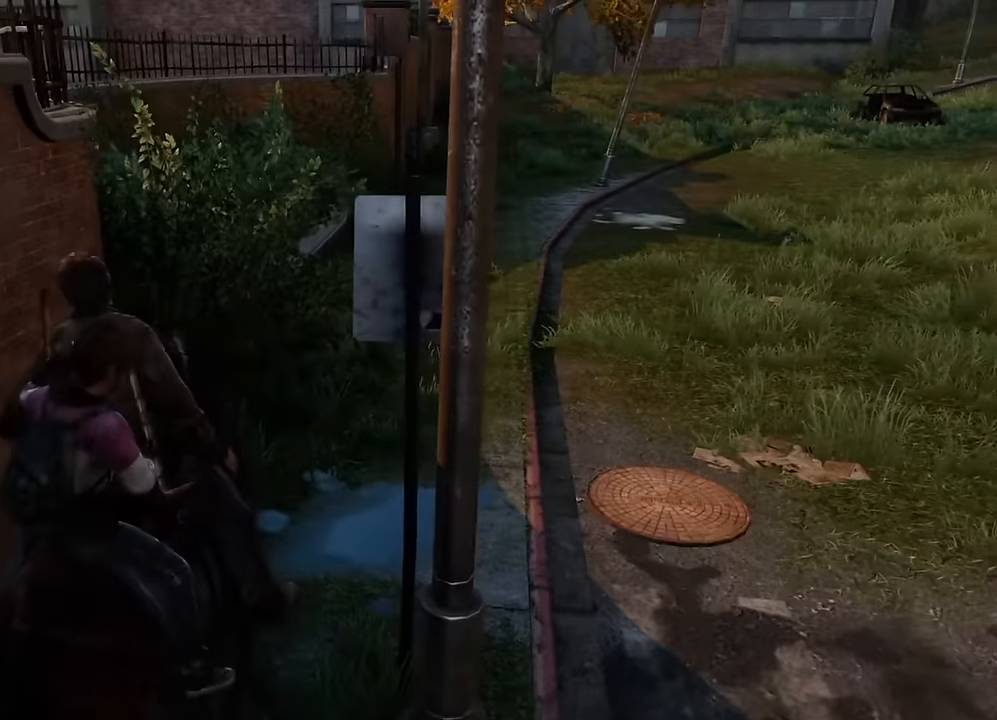
{"buttons": [], "left_stick": "down", "right_stick": "right", "events": [[184, "right_stick", "center"], [284, "left_stick", "center"], [384, "left_stick", "down"], [384, "right_stick", "right"]]}
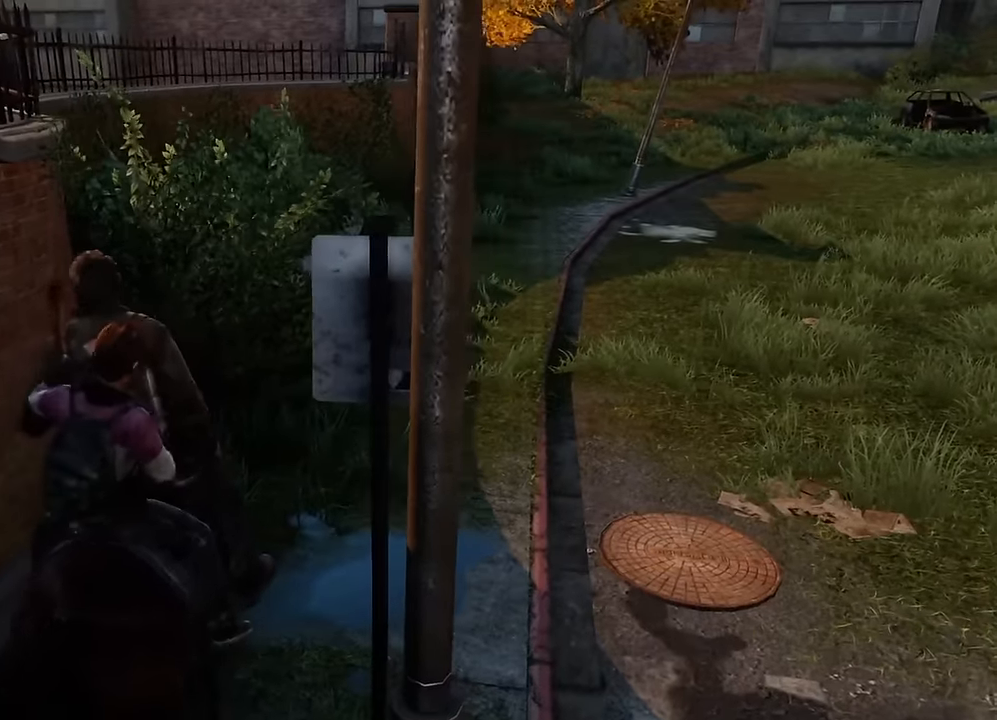
{"buttons": [], "left_stick": "center", "right_stick": "right", "events": [[67, "left_stick", "center"]]}
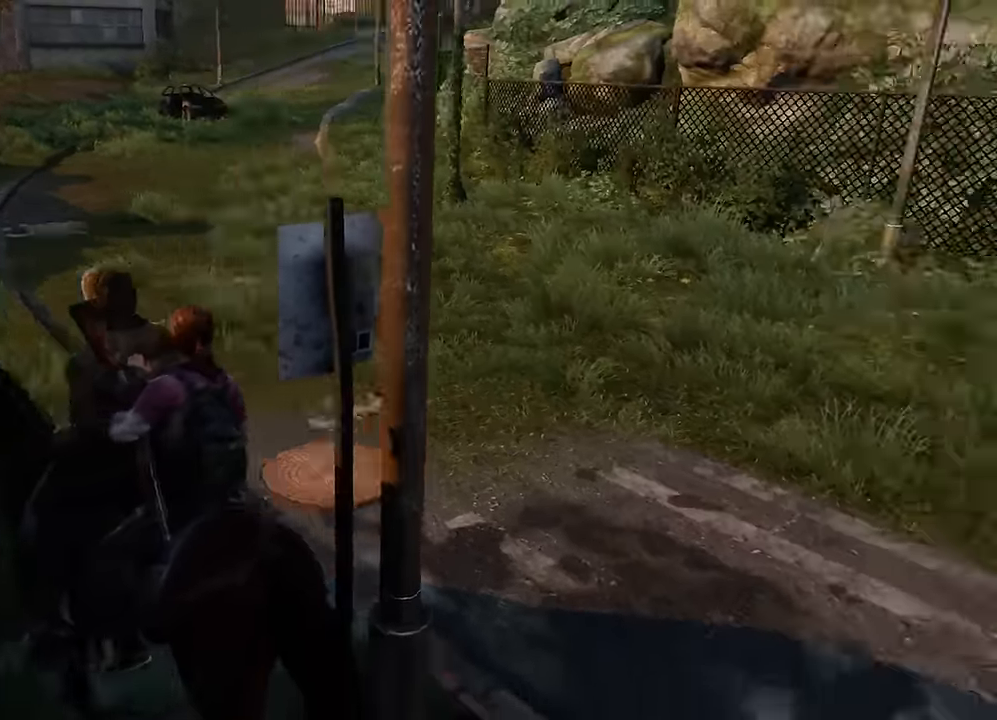
{"buttons": [], "left_stick": "right", "right_stick": "center", "events": [[17, "left_stick", "right"], [216, "right_stick", "center"]]}
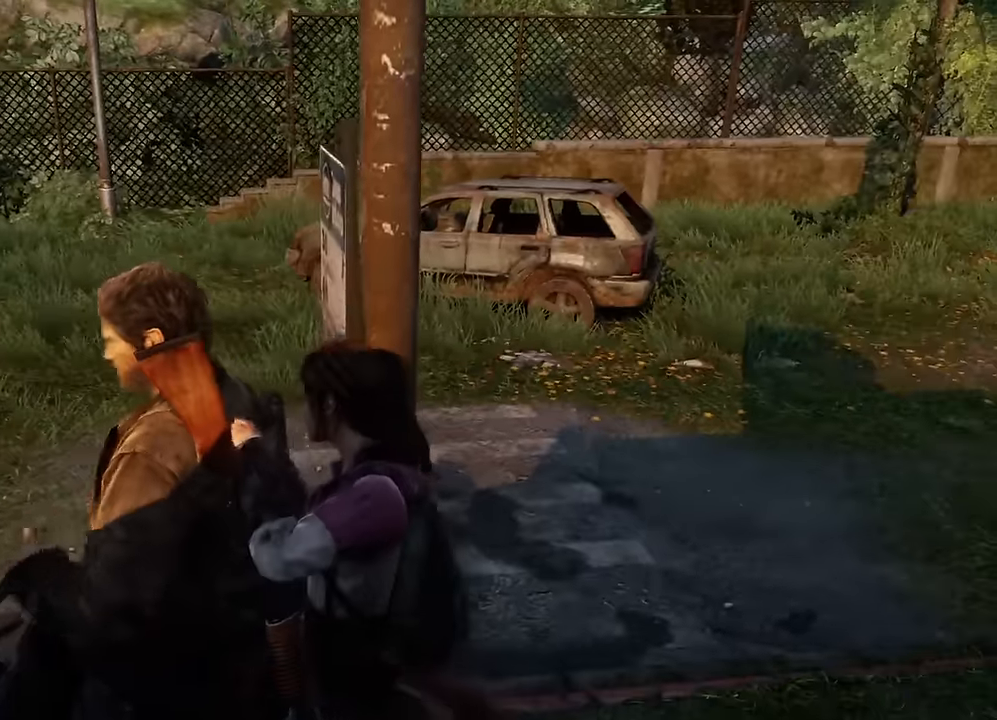
{"buttons": [], "left_stick": "up-right", "right_stick": "center", "events": [[500, "left_stick", "up-right"]]}
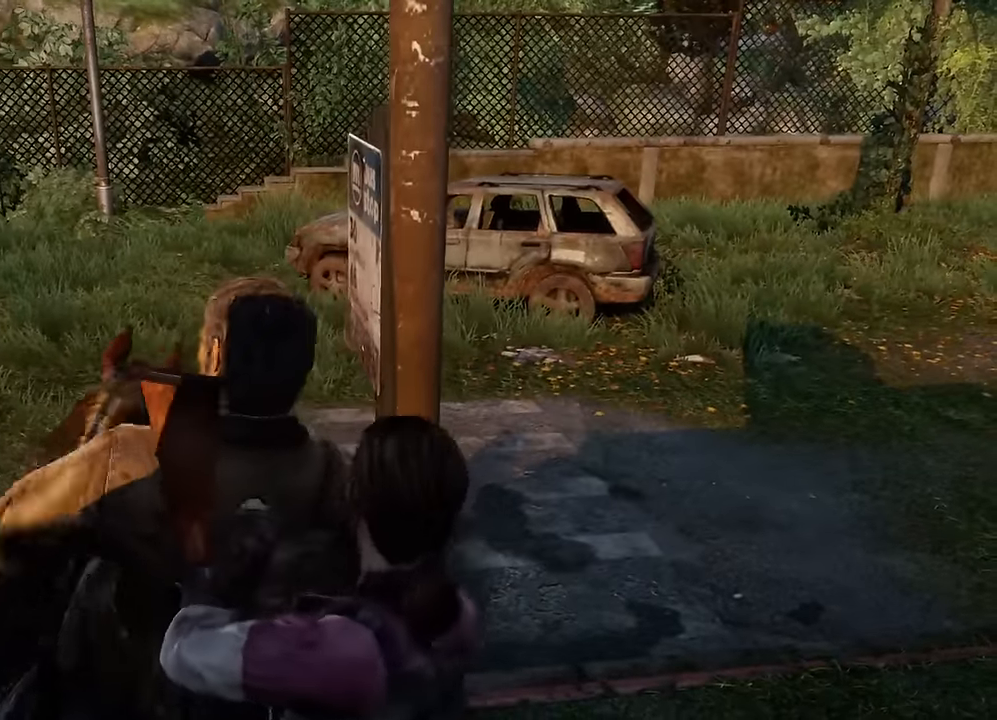
{"buttons": [], "left_stick": "up", "right_stick": "center", "events": [[133, "left_stick", "up"]]}
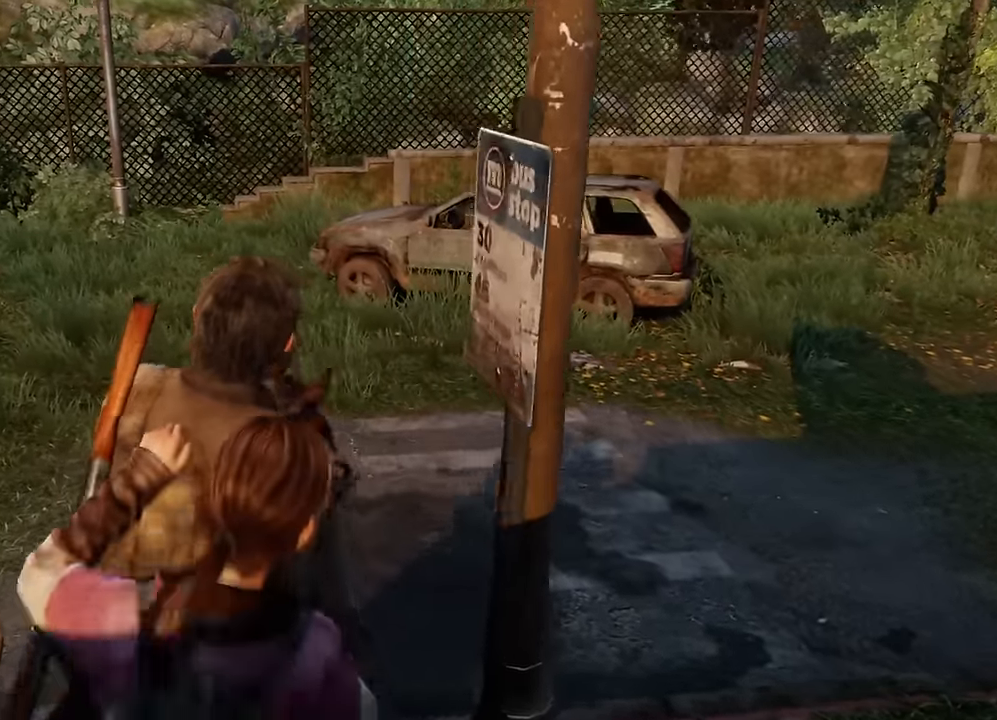
{"buttons": [], "left_stick": "right", "right_stick": "right", "events": [[150, "right_stick", "right"], [250, "left_stick", "right"]]}
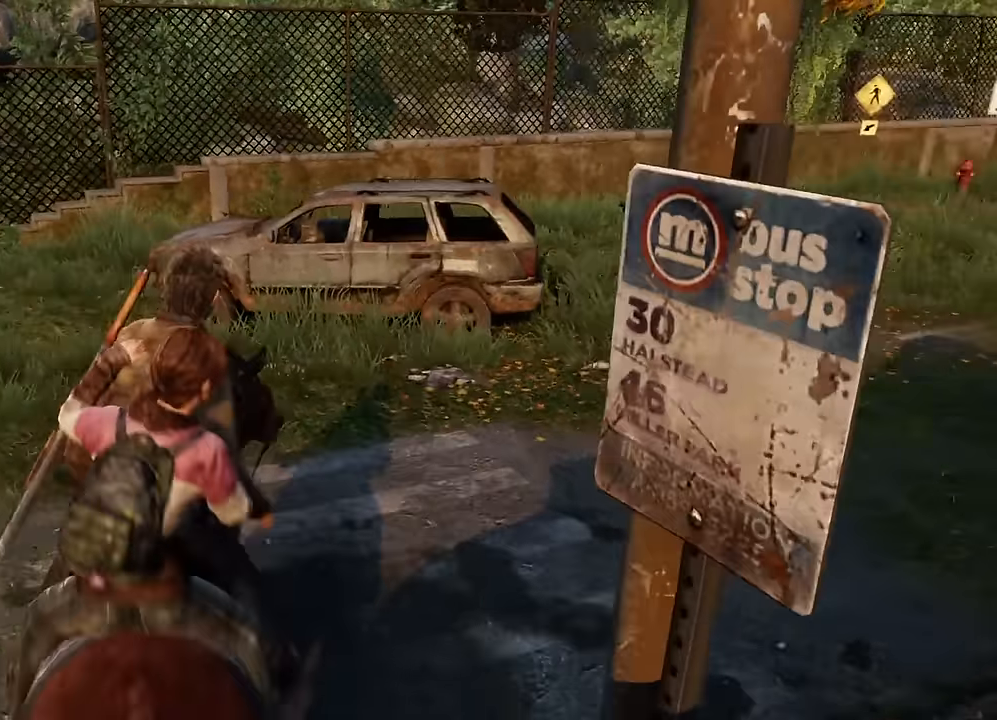
{"buttons": [], "left_stick": "right", "right_stick": "right", "events": []}
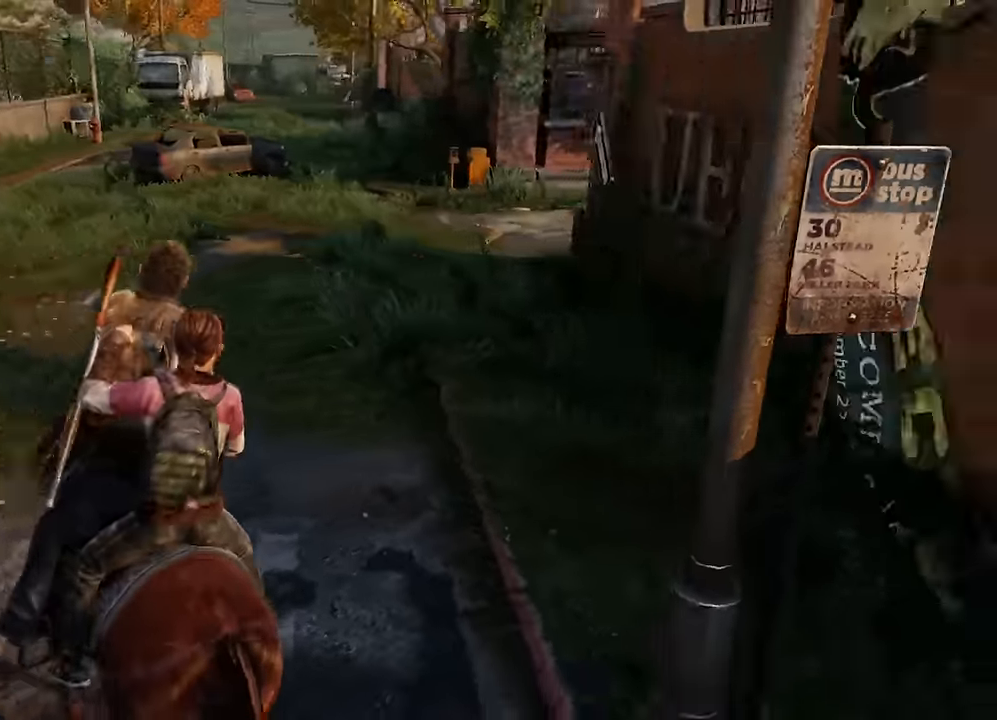
{"buttons": [], "left_stick": "center", "right_stick": "center", "events": [[100, "right_stick", "center"], [150, "left_stick", "center"], [233, "START", "down"], [316, "START", "up"]]}
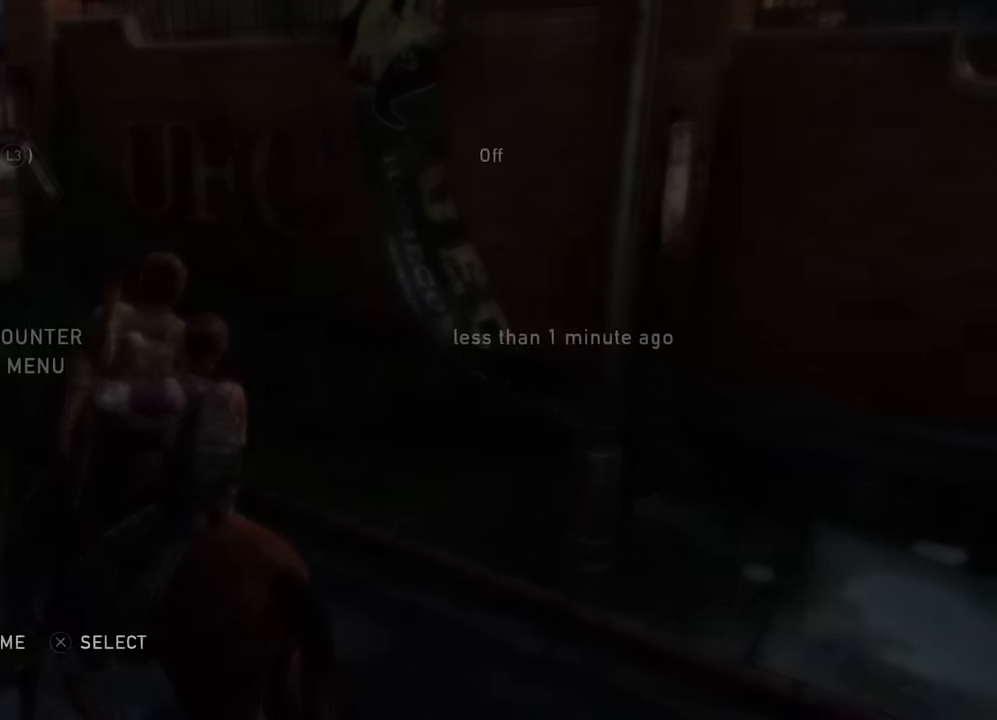
{"buttons": [], "left_stick": "center", "right_stick": "center", "events": []}
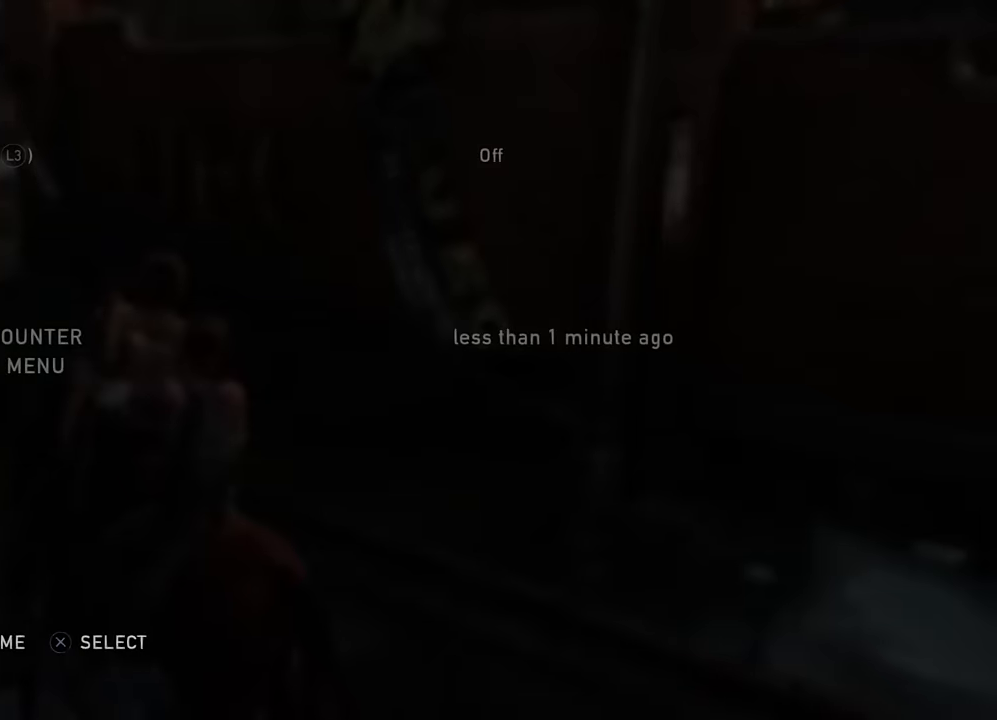
{"buttons": [], "left_stick": "center", "right_stick": "center", "events": []}
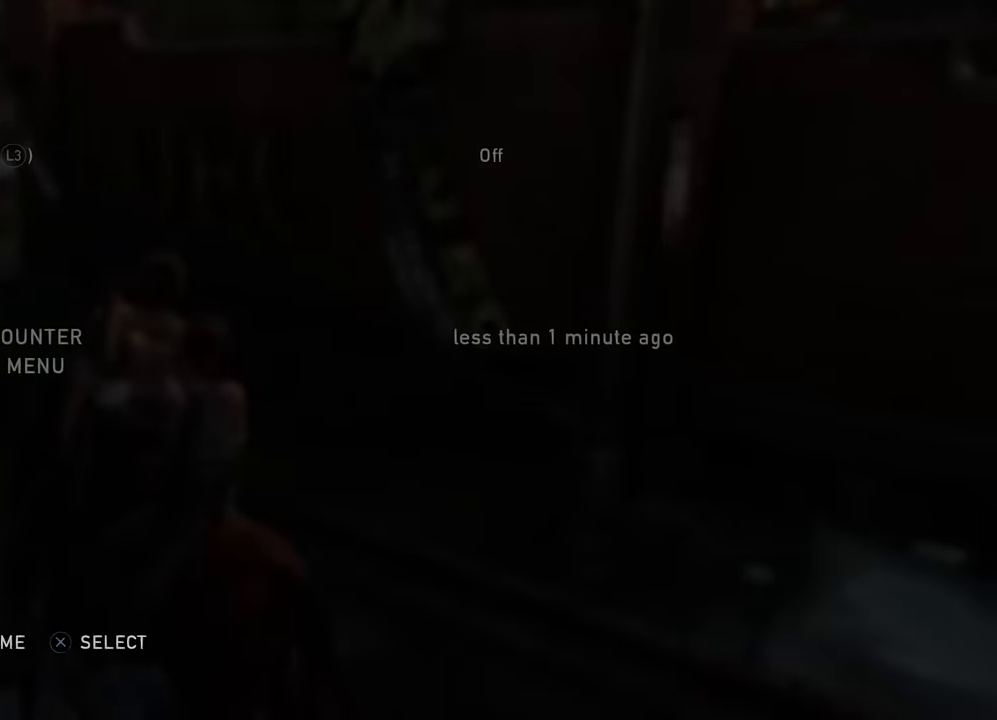
{"buttons": [], "left_stick": "center", "right_stick": "center", "events": []}
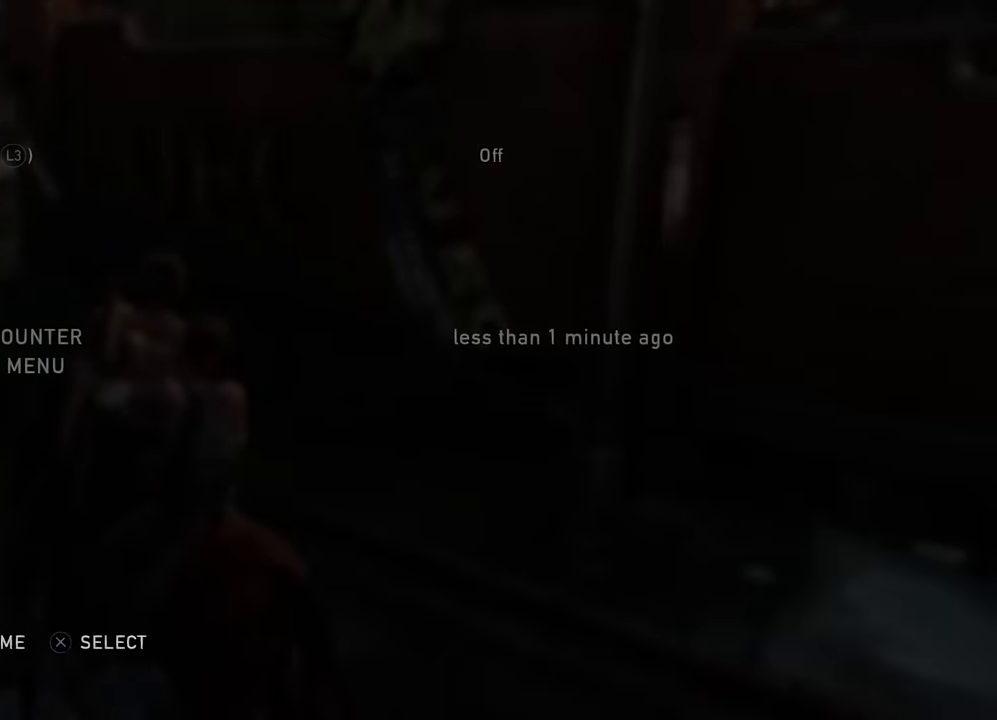
{"buttons": [], "left_stick": "center", "right_stick": "center", "events": []}